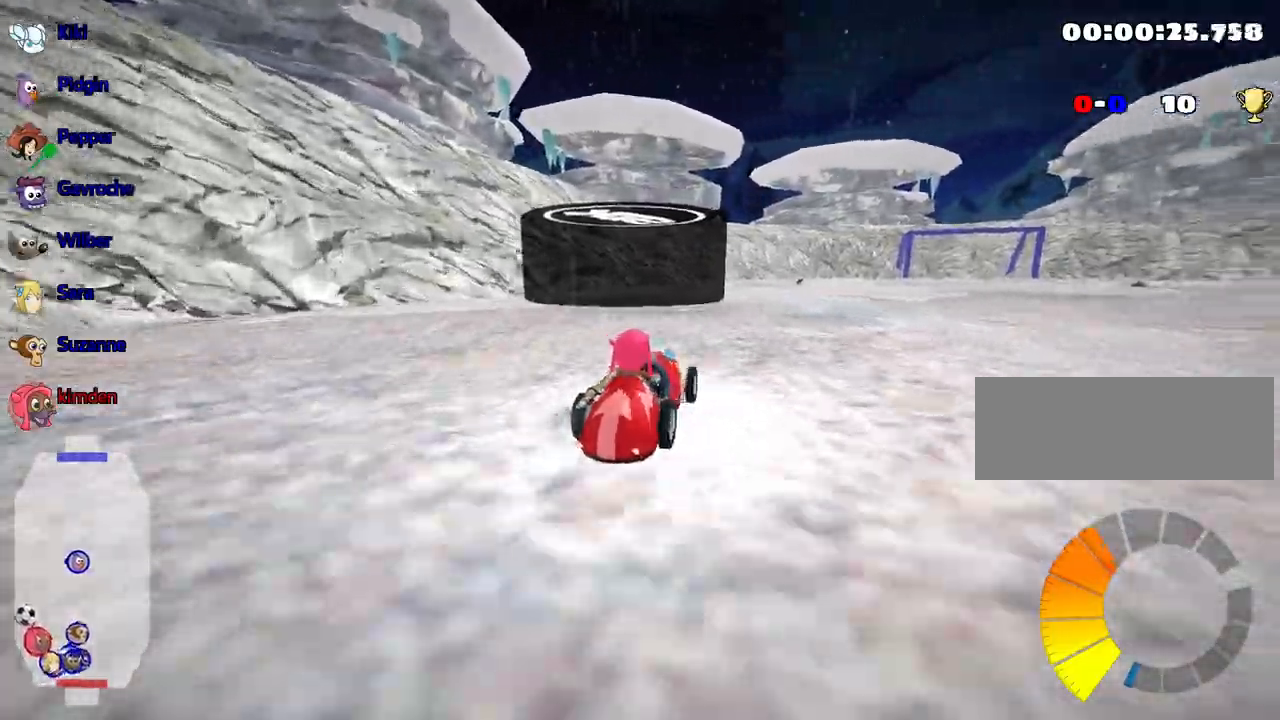
Gameplay with keyboard; each line is a JSON object with the keys held at the frame after it. "events" lists presses ("down") and releases ("up") of "down", "fire", "flag", "left", "look", "nitro", "right", "skid" and "up" between this image and that frame as [ms after this image, input, new state], when the widget could be followed in between. No other keys are recorded. Mouse input is not recorded. Key names are as the overlay labels them; some are game actions (e.g. jump) rather than physical keys.
{"keys": ["up"], "events": [[367, "left", "up"]]}
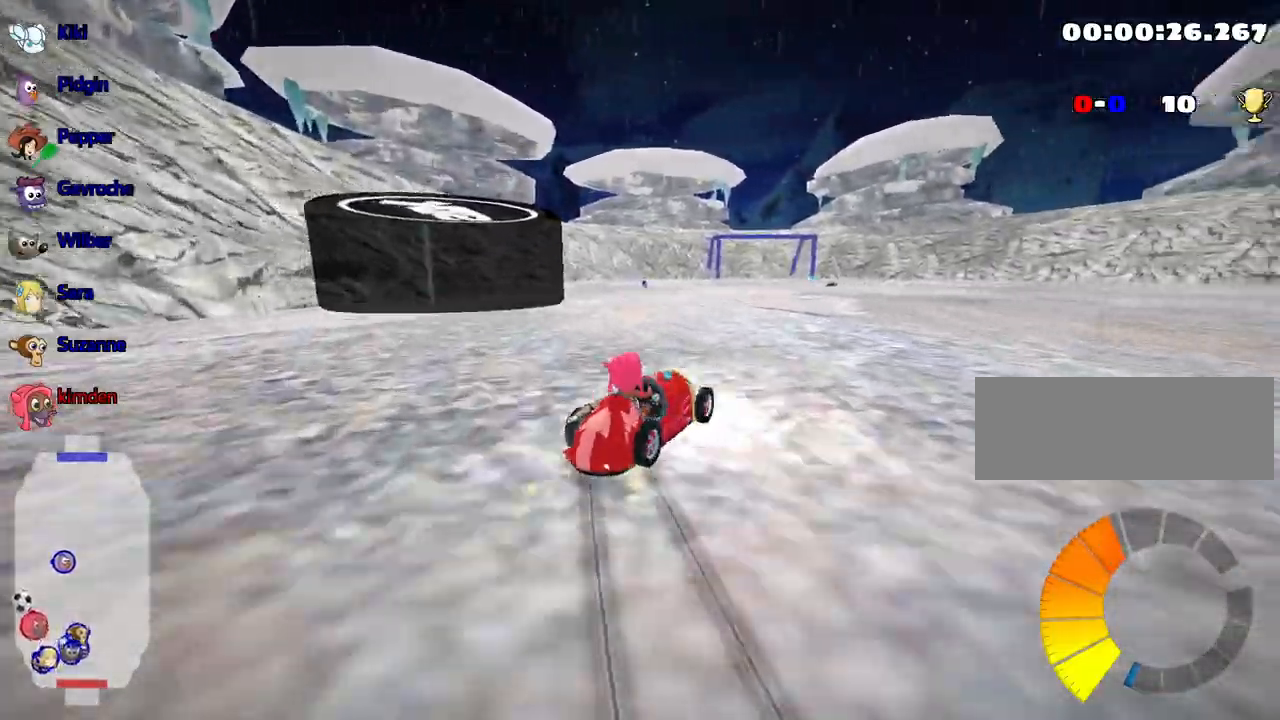
{"keys": ["left", "up"], "events": [[50, "left", "down"]]}
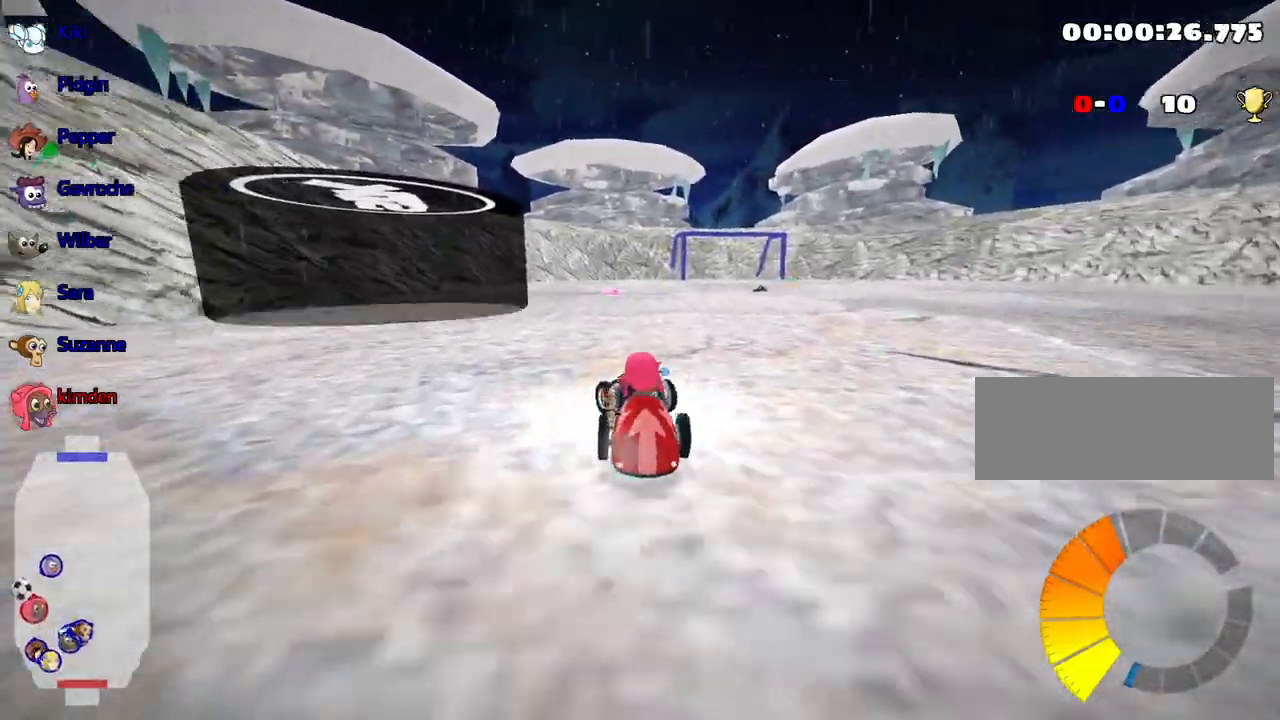
{"keys": ["up"], "events": [[217, "left", "up"]]}
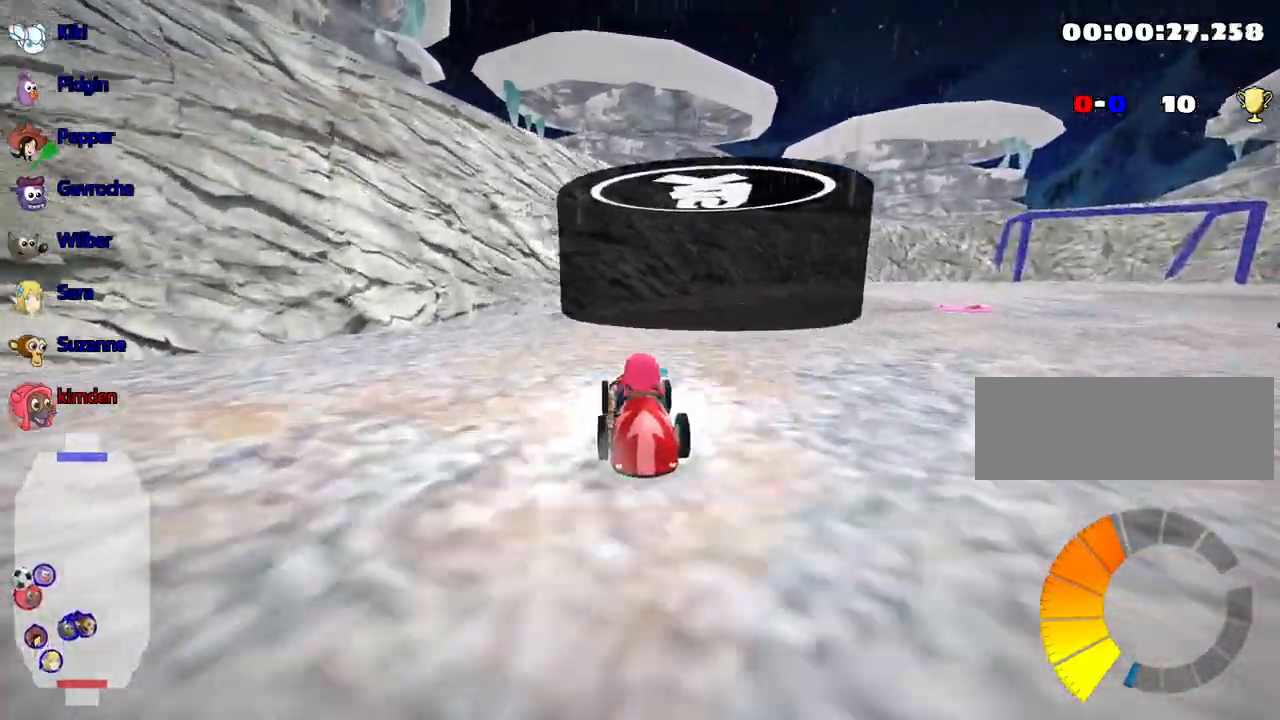
{"keys": ["left", "up"], "events": [[84, "right", "down"], [217, "right", "up"], [267, "left", "down"]]}
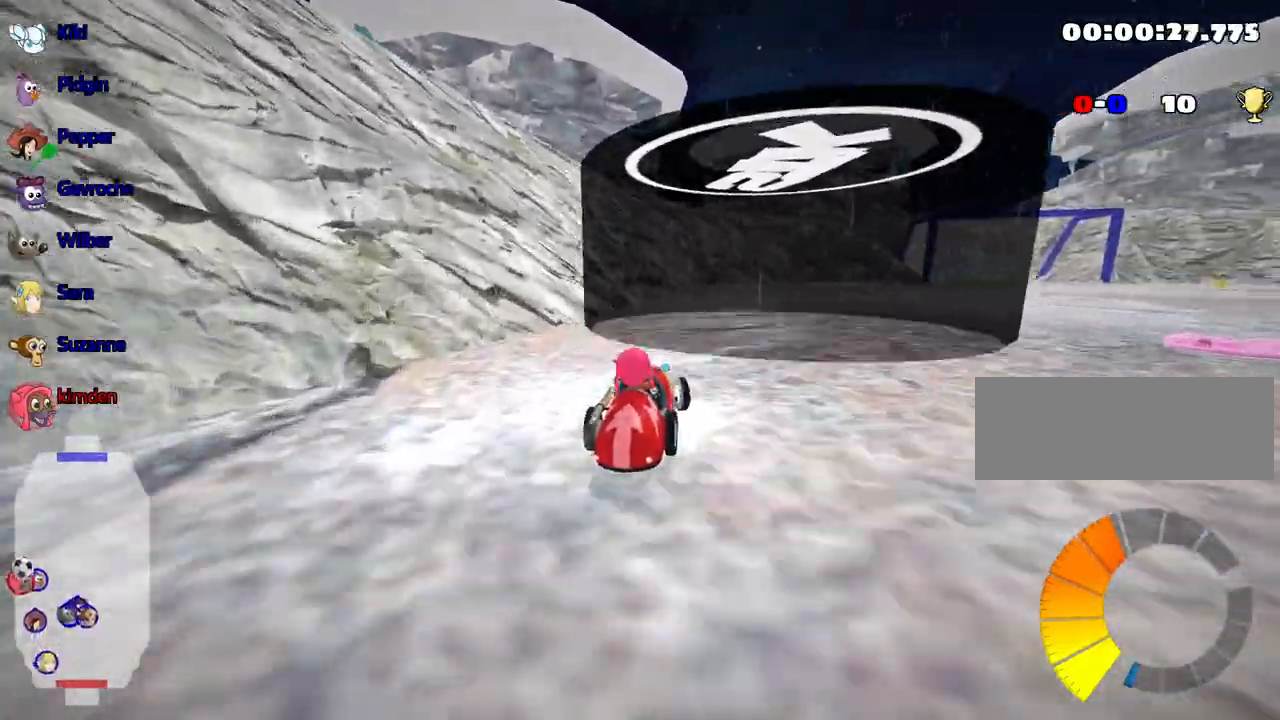
{"keys": ["right", "up"], "events": [[350, "left", "up"], [434, "right", "down"]]}
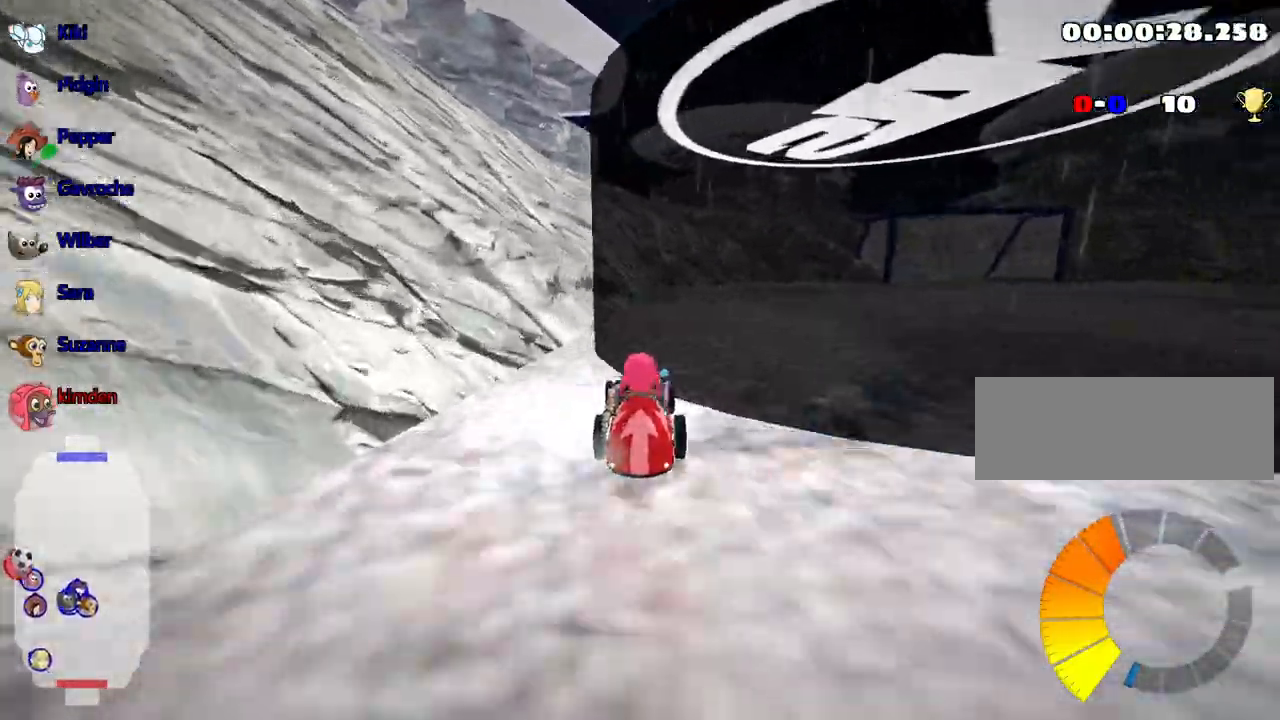
{"keys": ["right", "up"], "events": [[367, "right", "up"], [467, "right", "down"]]}
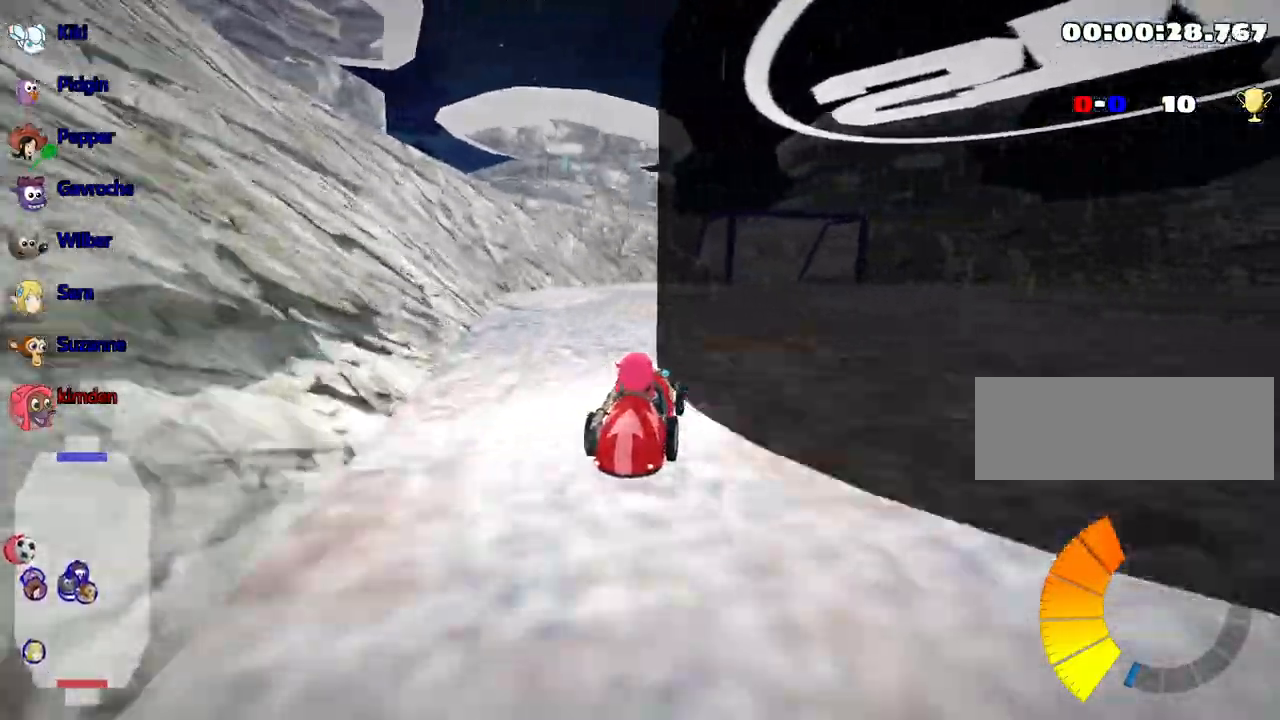
{"keys": ["down"], "events": [[84, "right", "up"], [100, "up", "up"], [200, "down", "down"]]}
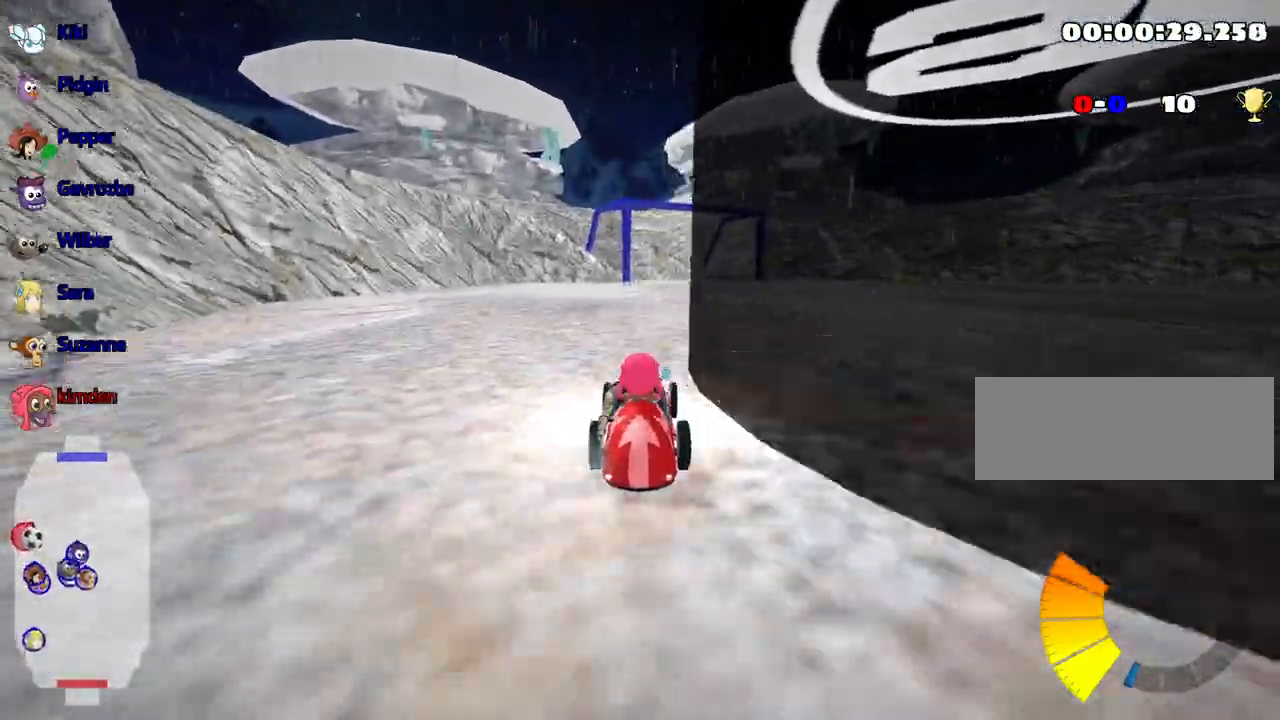
{"keys": ["right"], "events": [[67, "down", "up"], [117, "right", "down"]]}
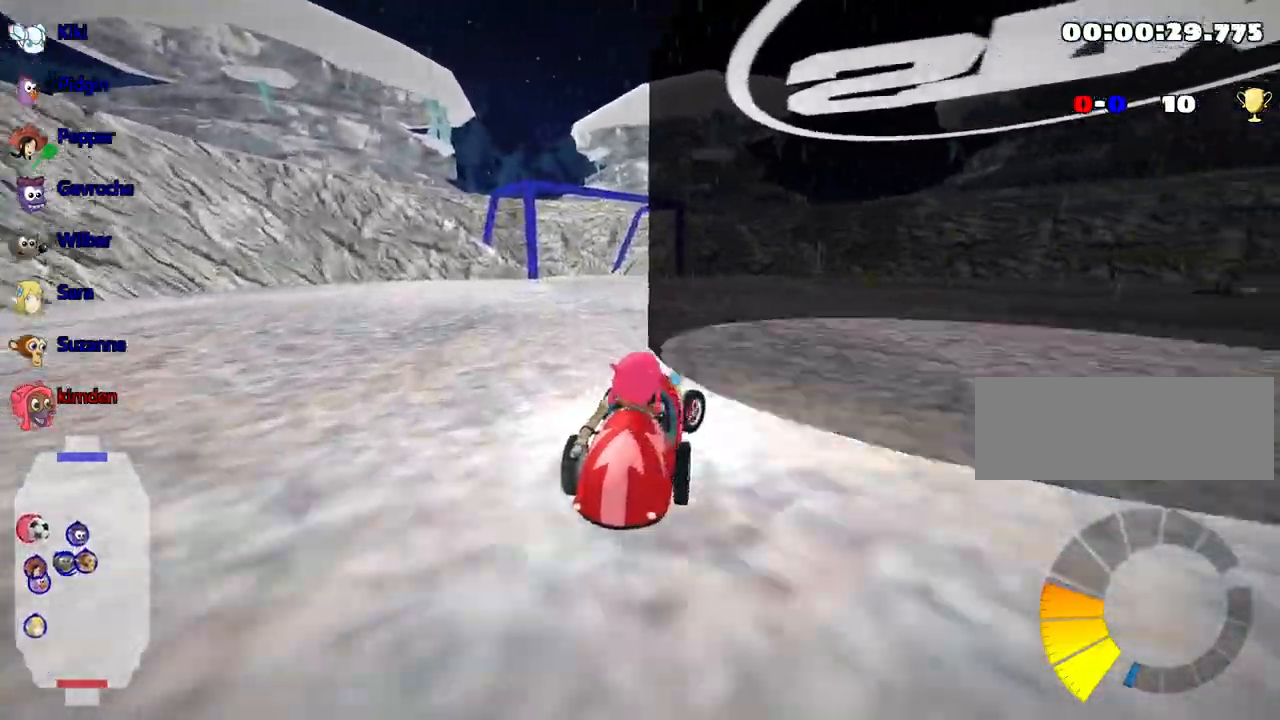
{"keys": ["left", "up"], "events": [[350, "up", "down"], [434, "right", "up"], [484, "left", "down"]]}
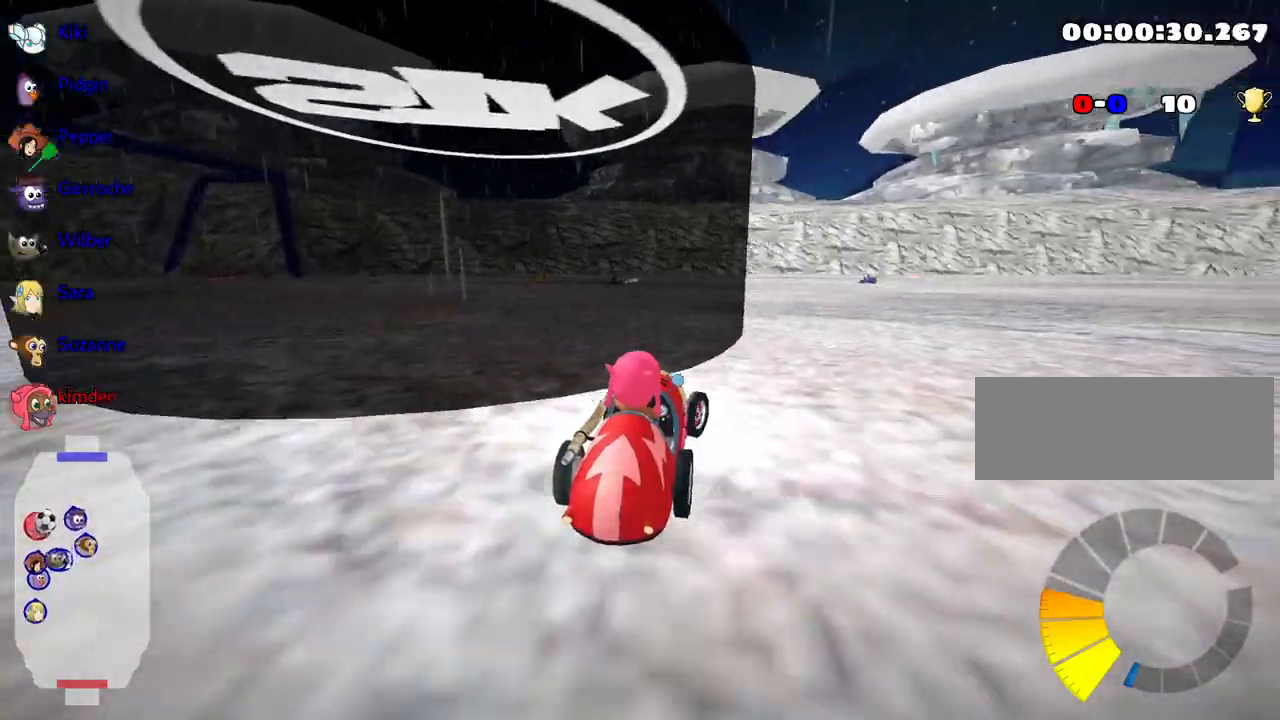
{"keys": ["up"], "events": [[484, "left", "up"]]}
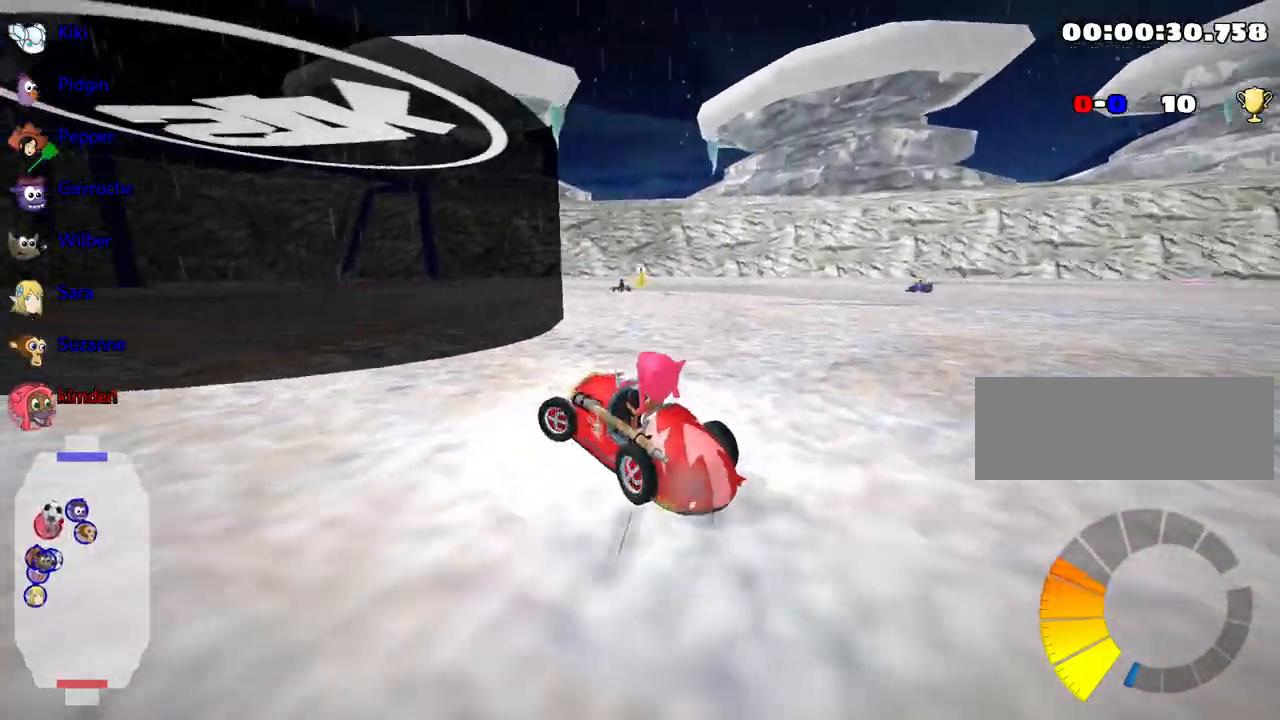
{"keys": ["up"], "events": [[17, "right", "down"], [267, "left", "down"], [300, "right", "up"], [400, "left", "up"]]}
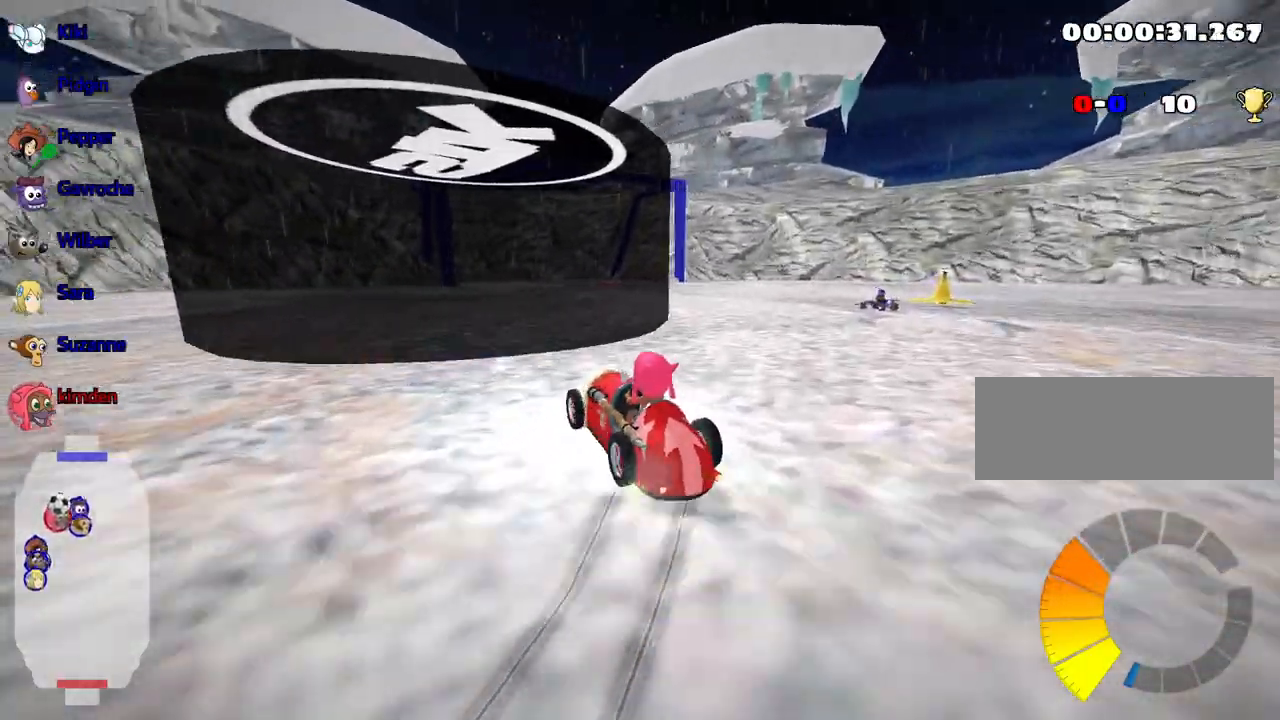
{"keys": ["right", "up"], "events": [[34, "left", "down"], [200, "left", "up"], [284, "right", "down"]]}
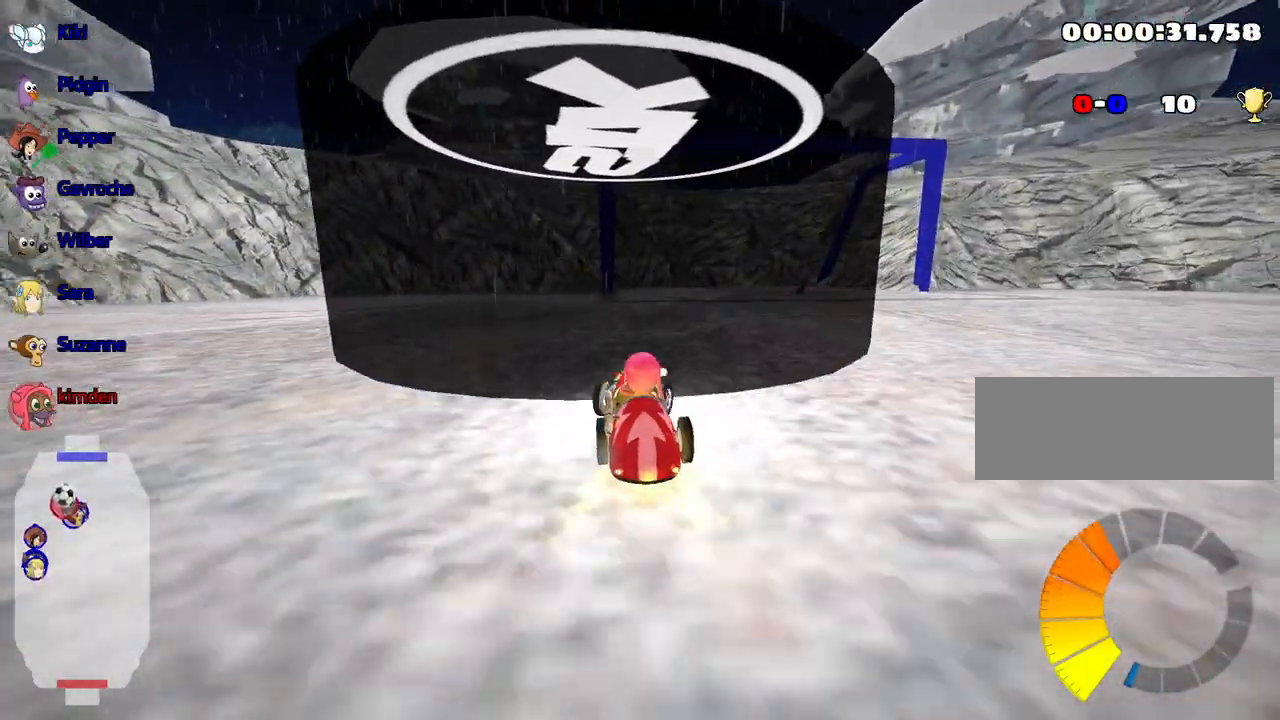
{"keys": ["left", "up"], "events": [[50, "right", "up"], [284, "left", "down"]]}
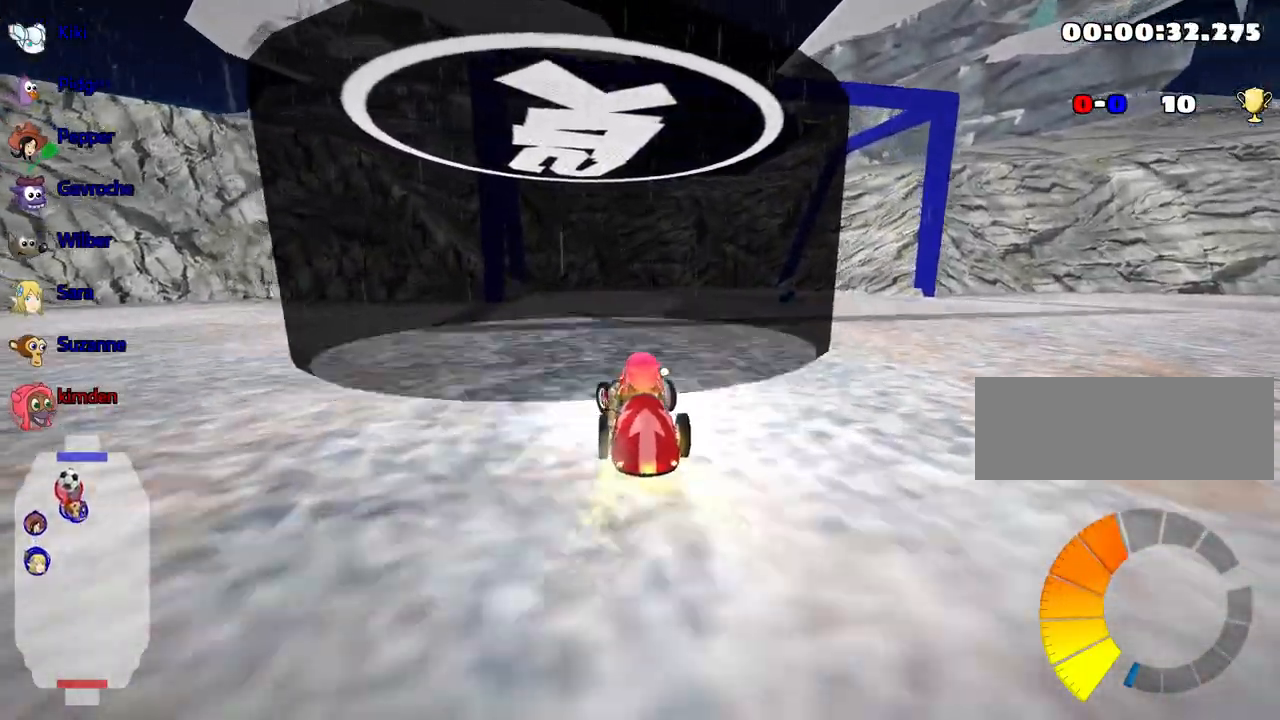
{"keys": ["right", "up"], "events": [[100, "left", "up"], [184, "right", "down"]]}
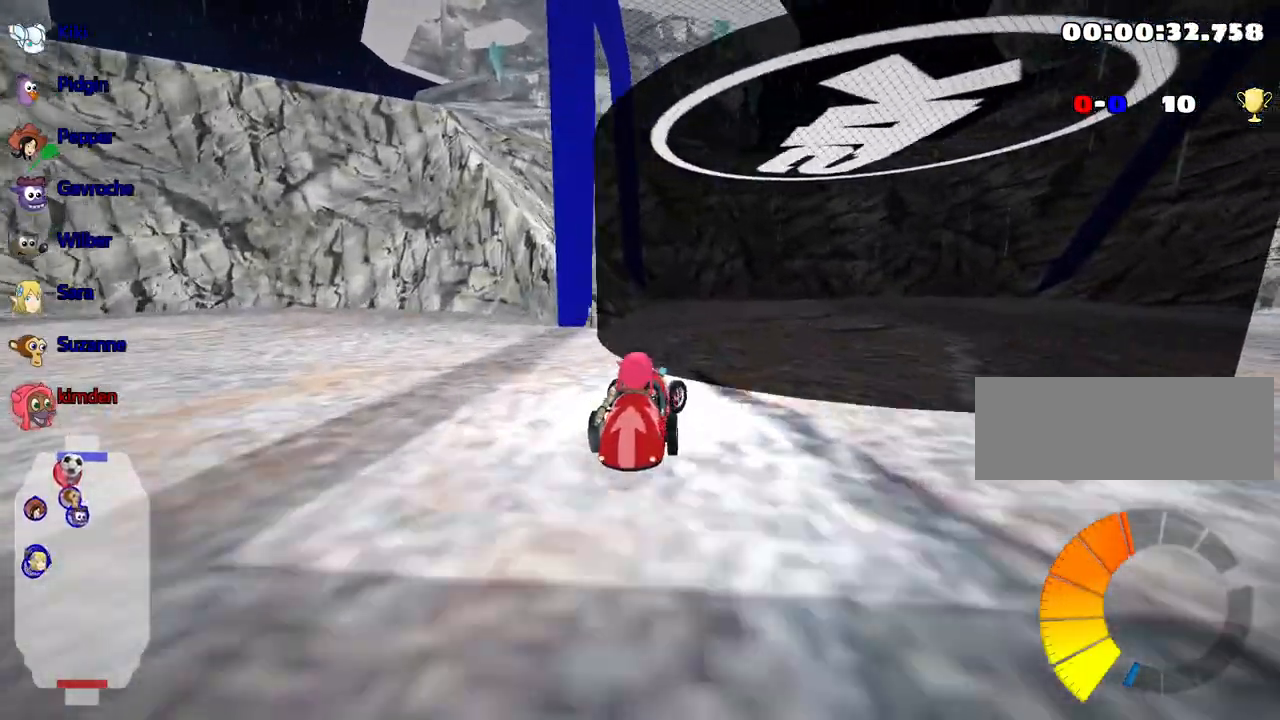
{"keys": ["right", "up"], "events": []}
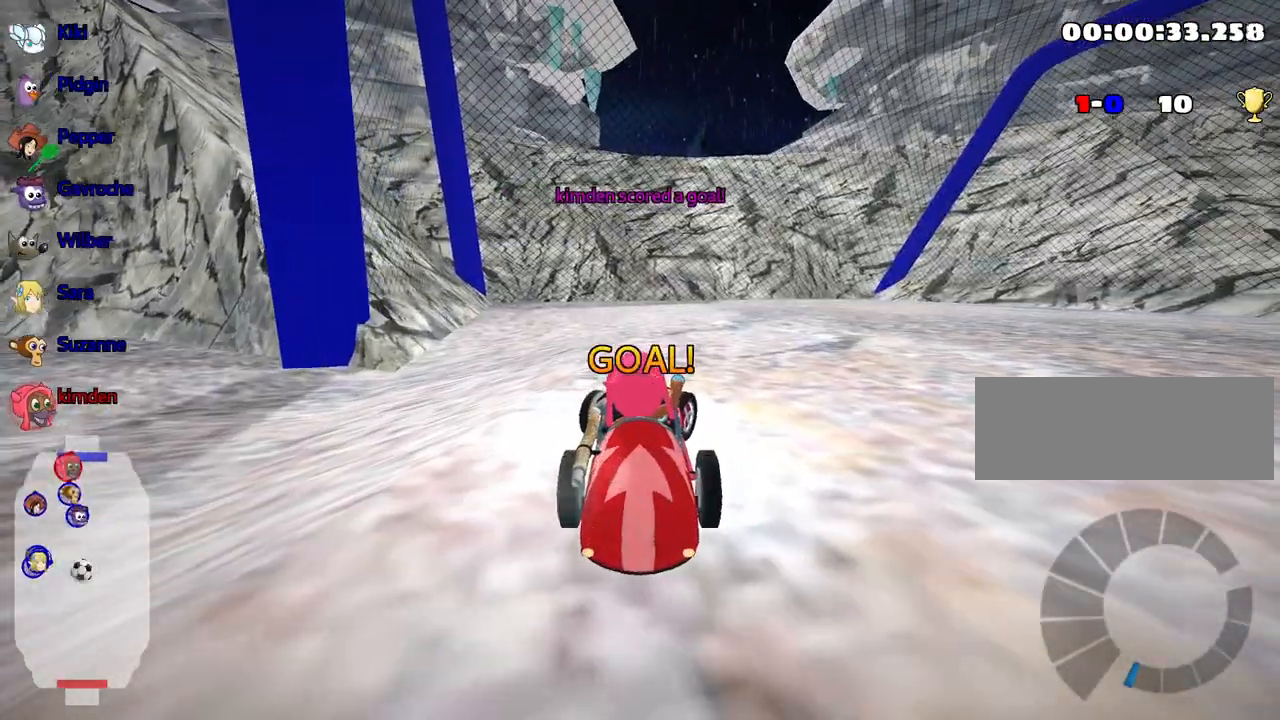
{"keys": ["up"], "events": [[34, "right", "up"]]}
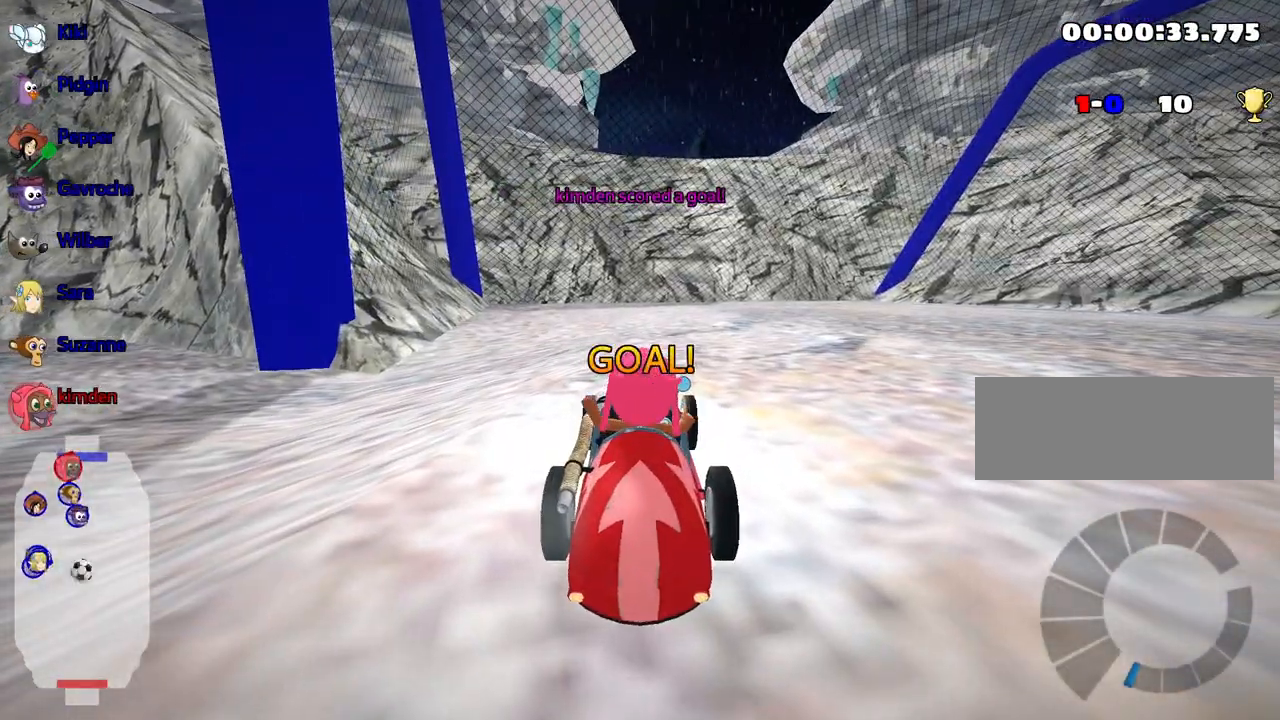
{"keys": ["up"], "events": []}
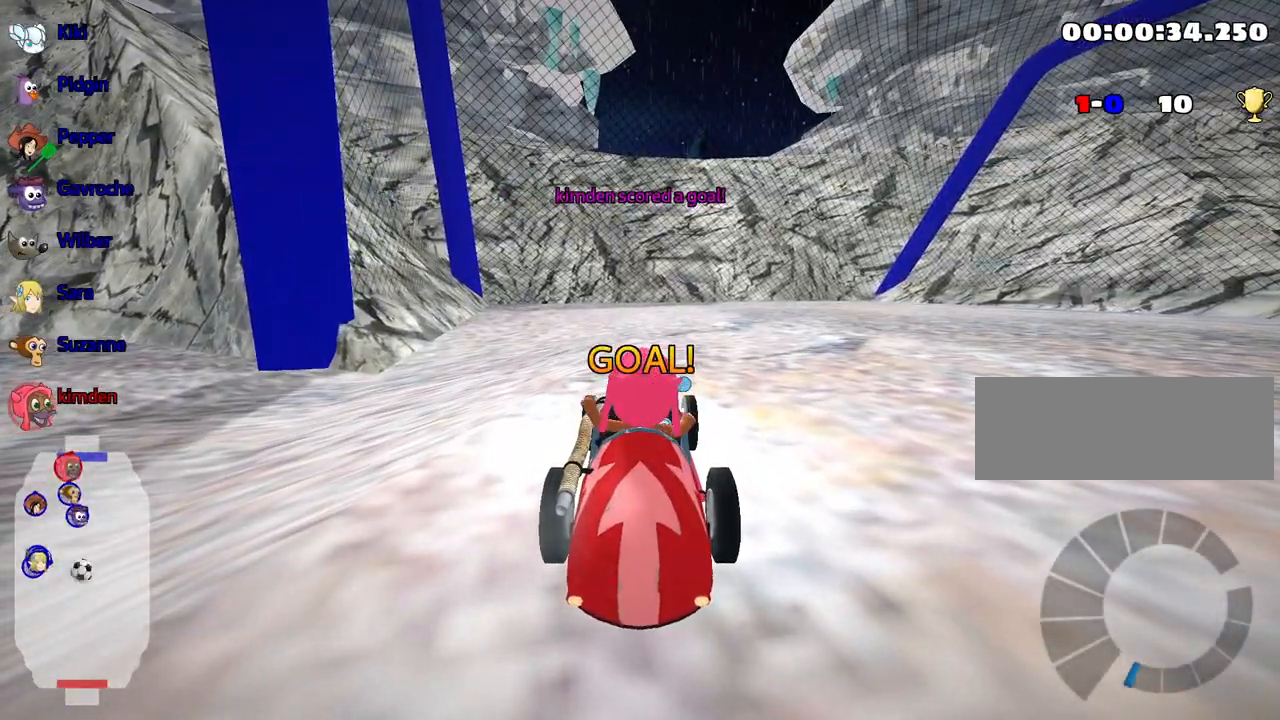
{"keys": ["up"], "events": []}
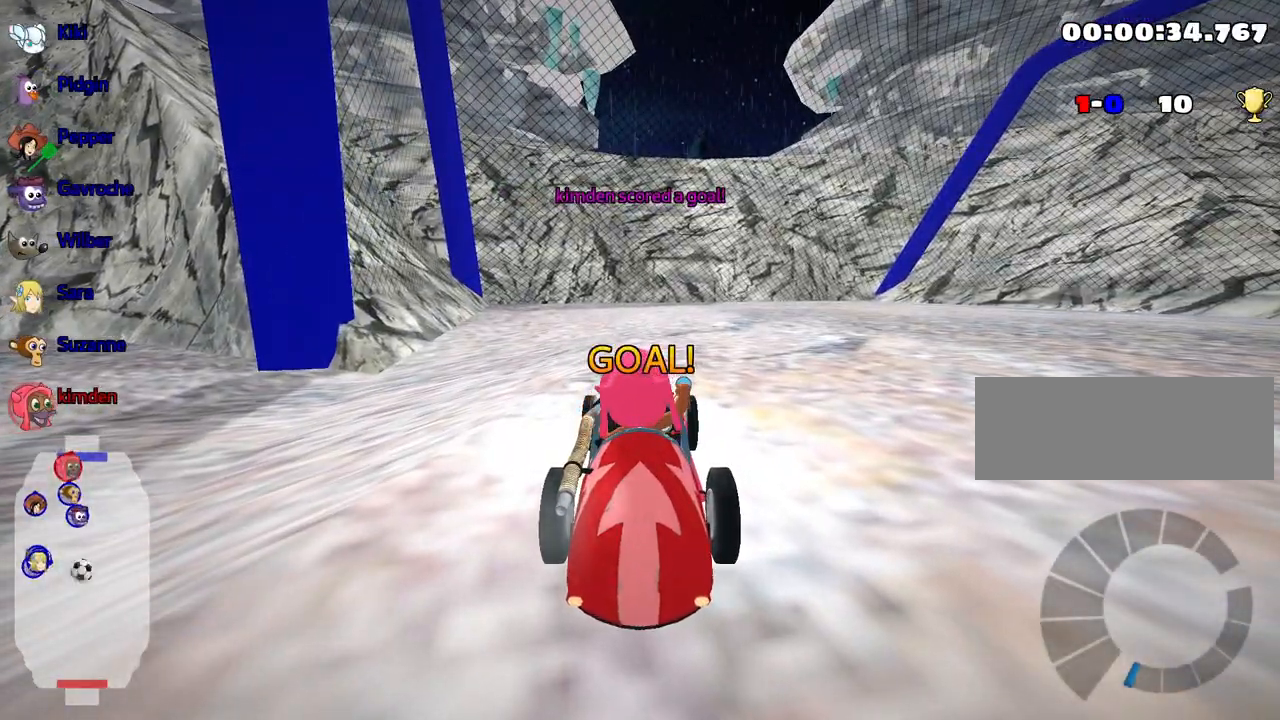
{"keys": ["up"], "events": []}
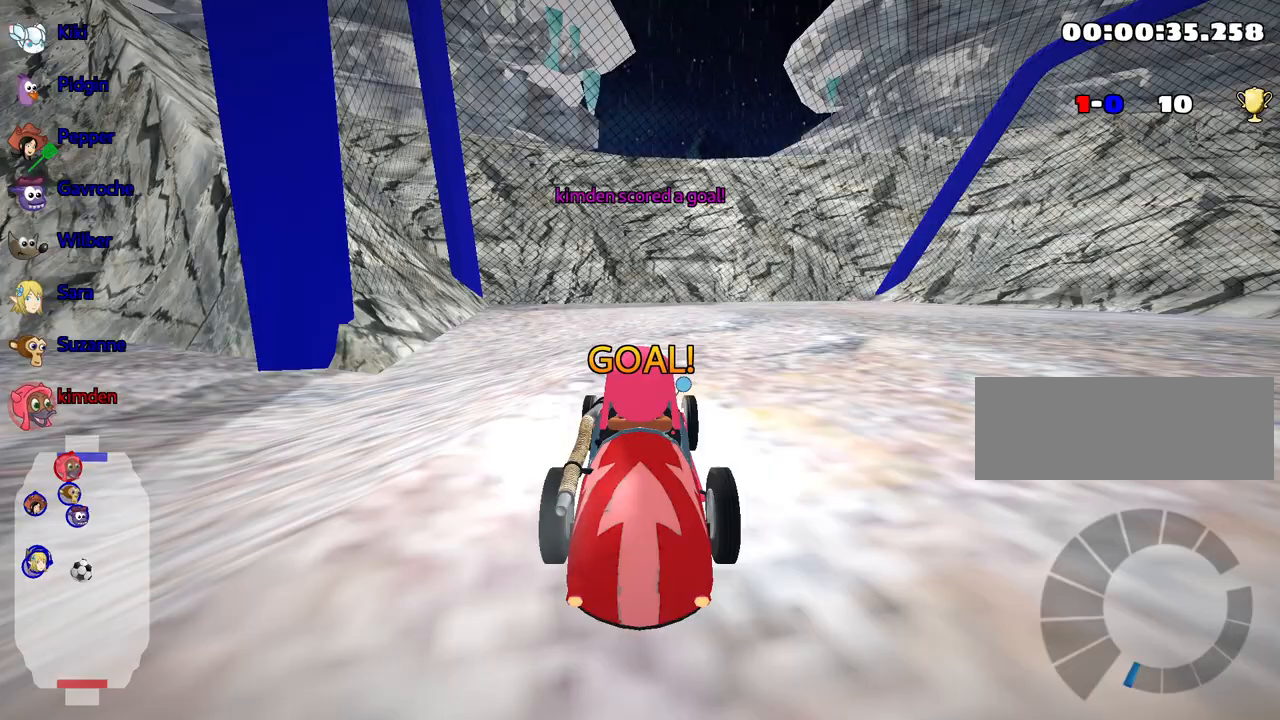
{"keys": ["up"], "events": []}
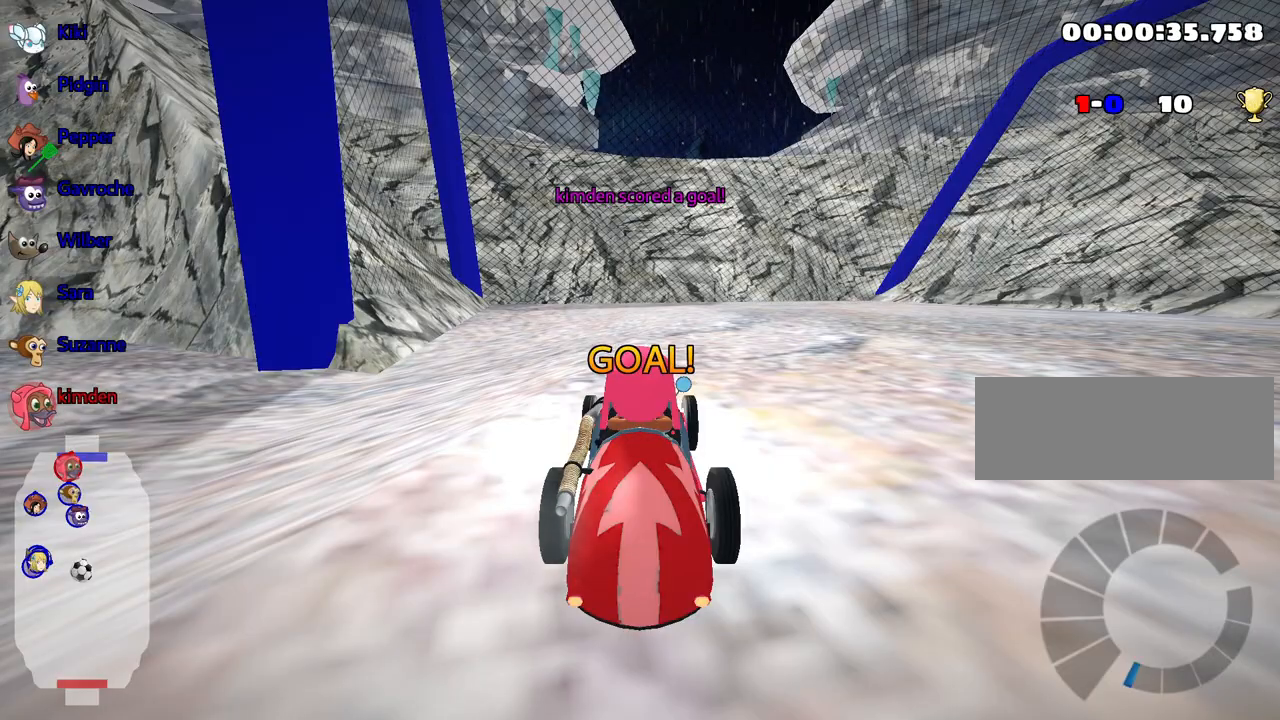
{"keys": ["down"], "events": [[250, "up", "up"], [317, "down", "down"]]}
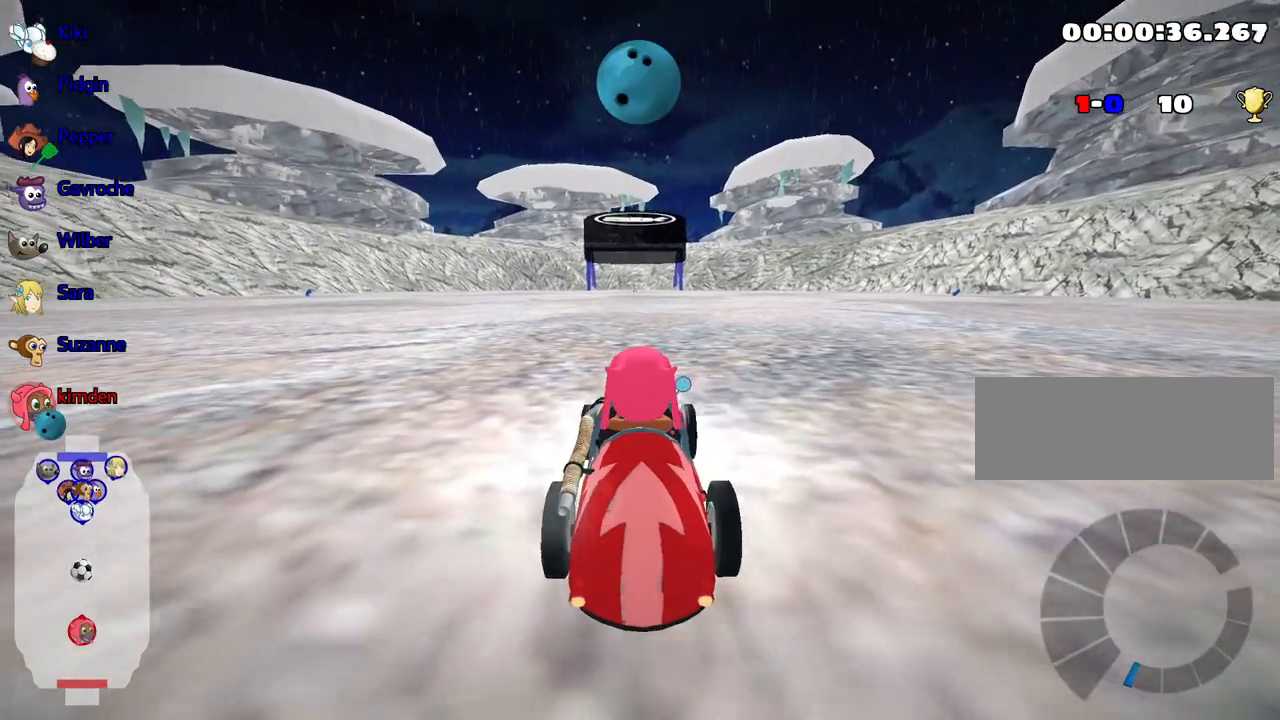
{"keys": [], "events": [[317, "down", "up"]]}
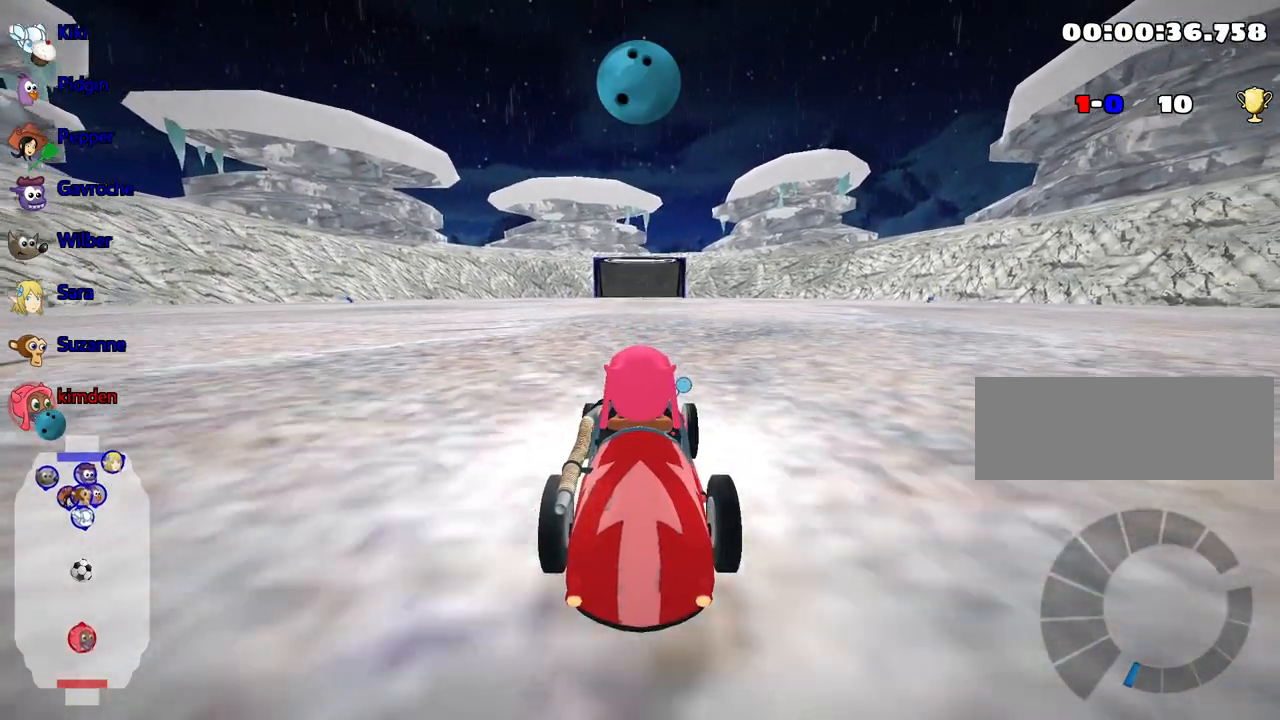
{"keys": [], "events": []}
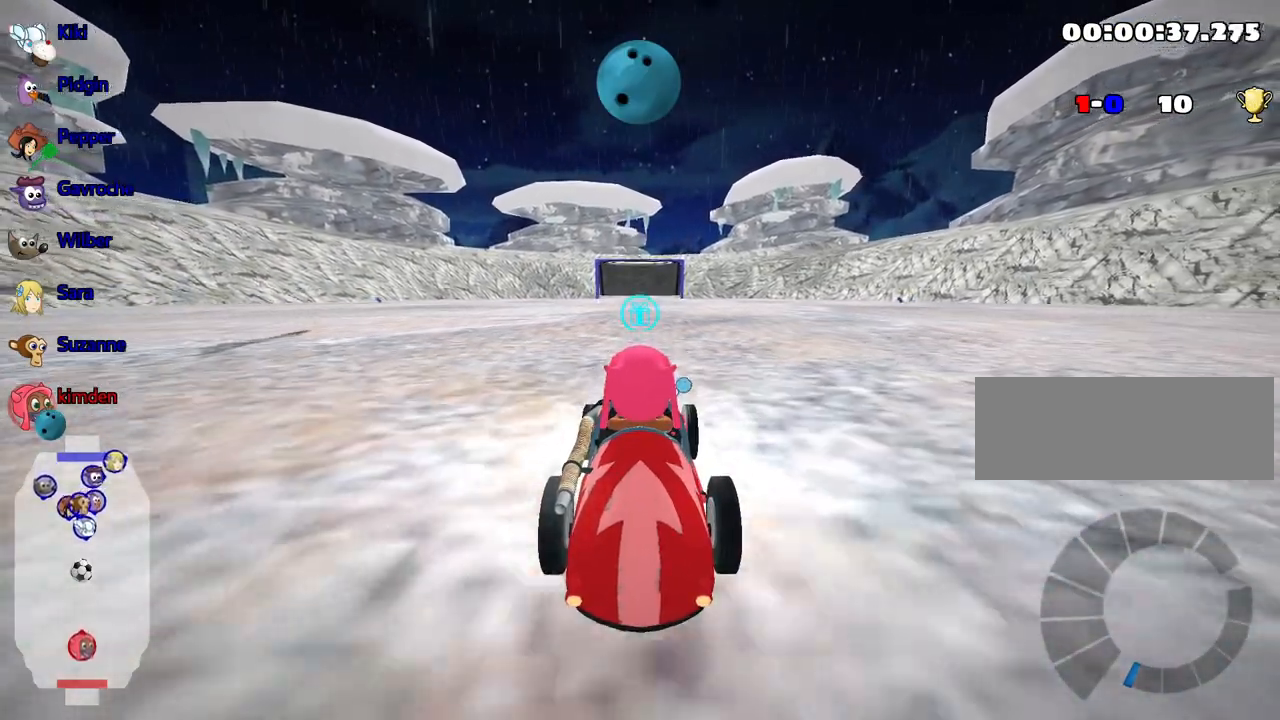
{"keys": [], "events": []}
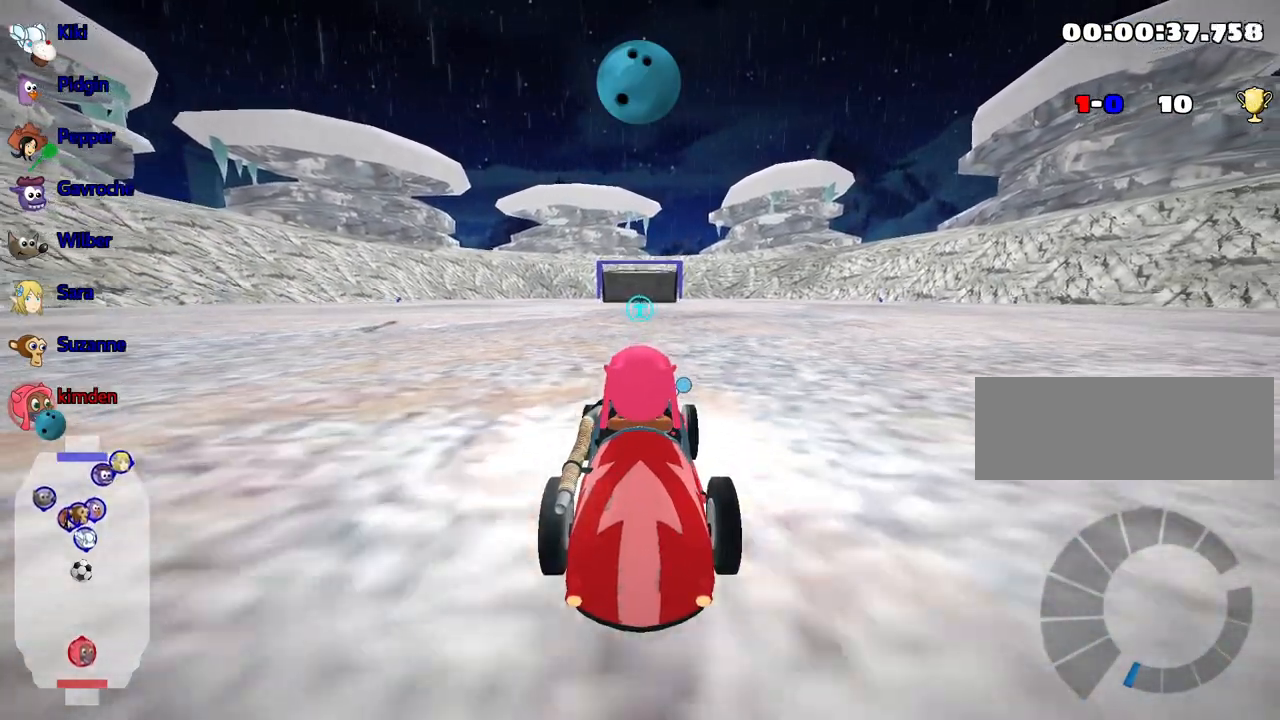
{"keys": [], "events": []}
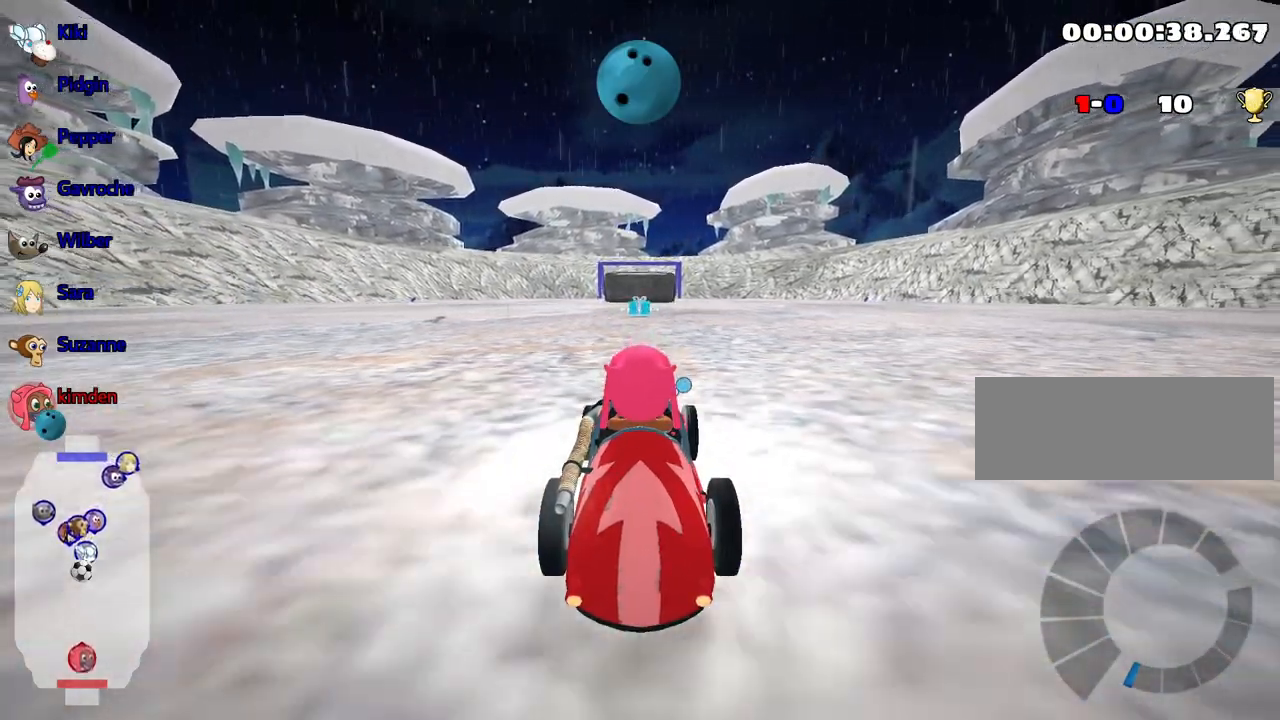
{"keys": [], "events": []}
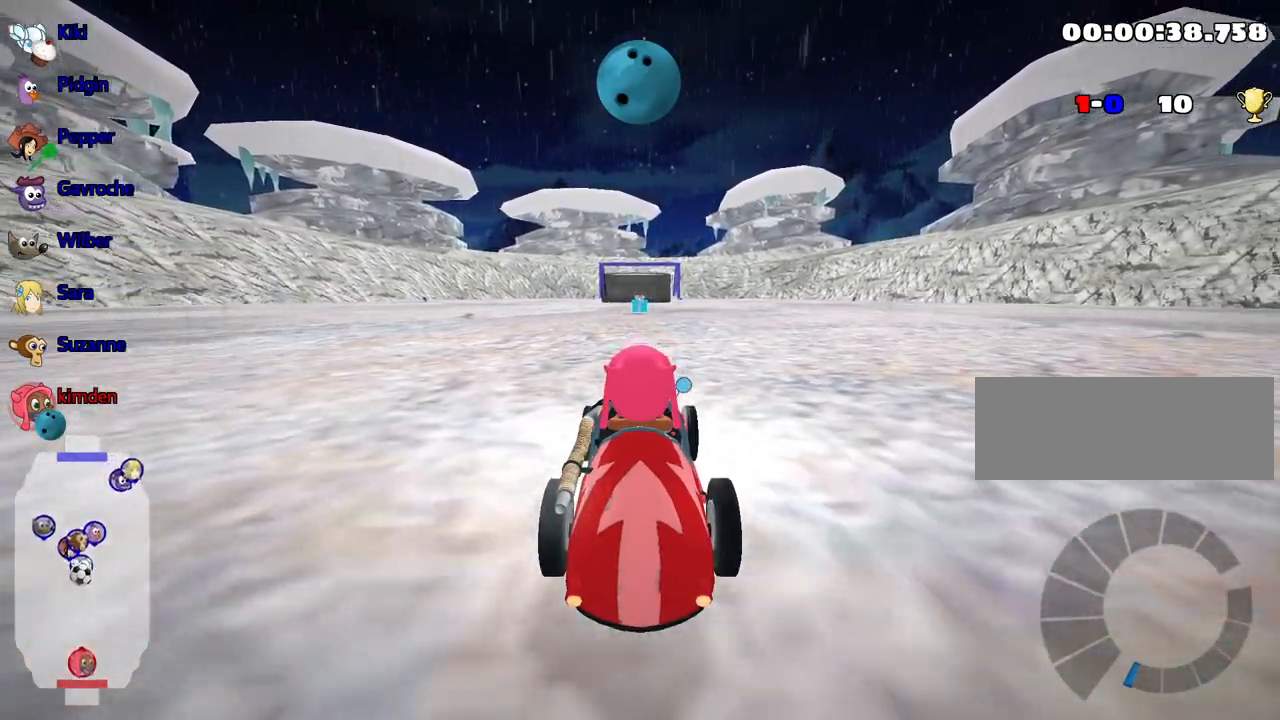
{"keys": [], "events": []}